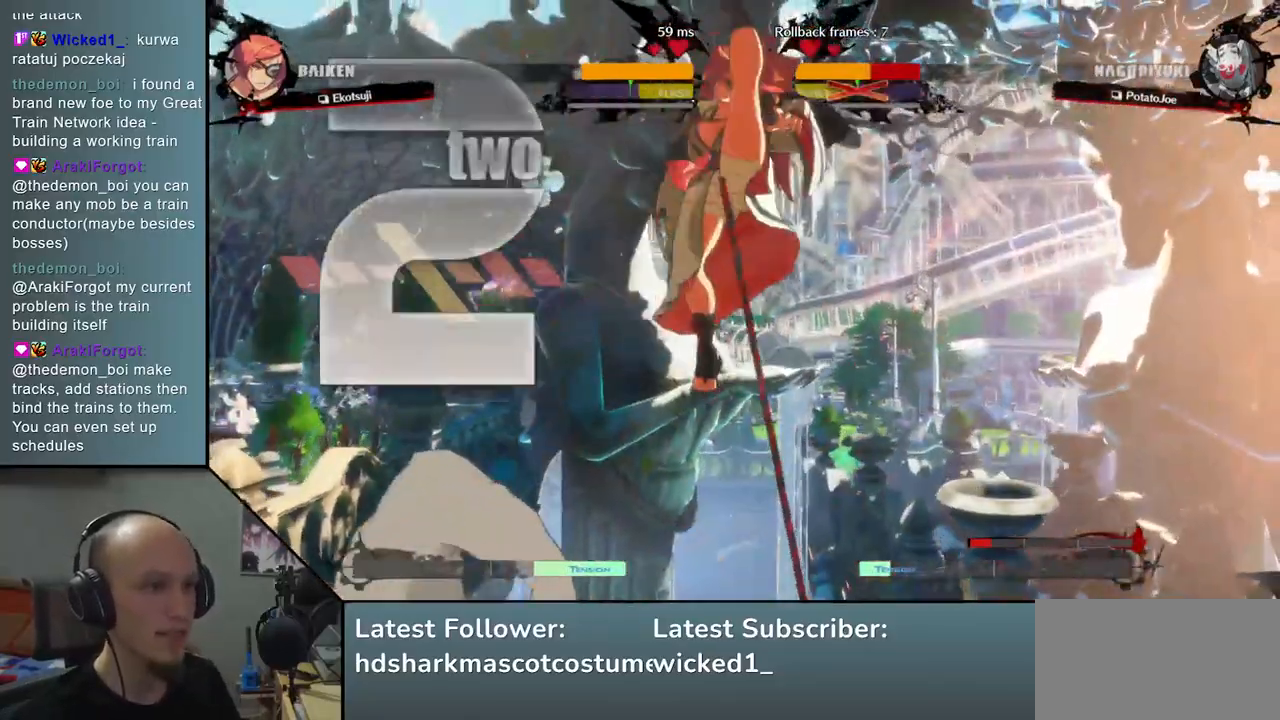
Gameplay with a controller (arcade stick); each line is a JSON object with the inputs held at the frame after it. "events" lists button and stick changes between this image and that frame as [ms after this image, input, new state], when the widget could be followed in between. Not read: L3 R3 other_buttons.
{"buttons": [], "left_stick": "right", "events": []}
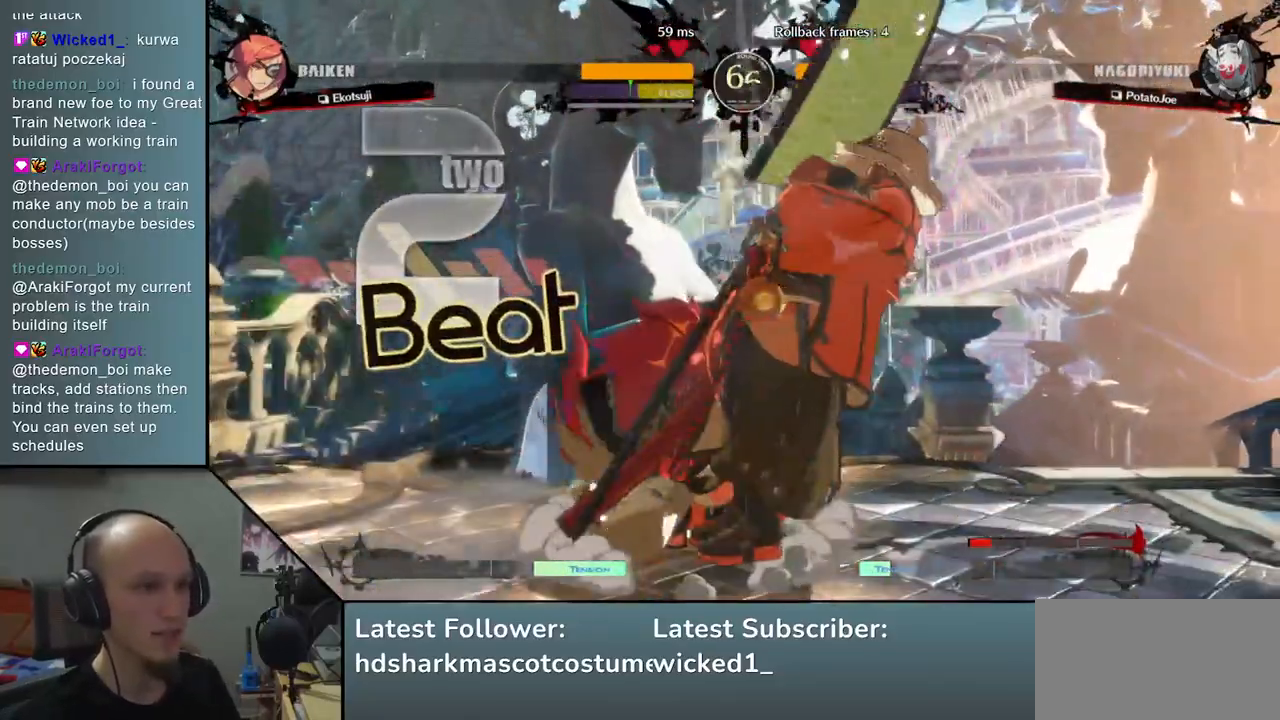
{"buttons": [], "left_stick": "right", "events": [[50, "L1", "down"], [117, "L1", "up"], [200, "L1", "down"], [233, "L1", "up"], [300, "L1", "down"], [333, "L1", "up"], [400, "L1", "down"], [450, "L1", "up"]]}
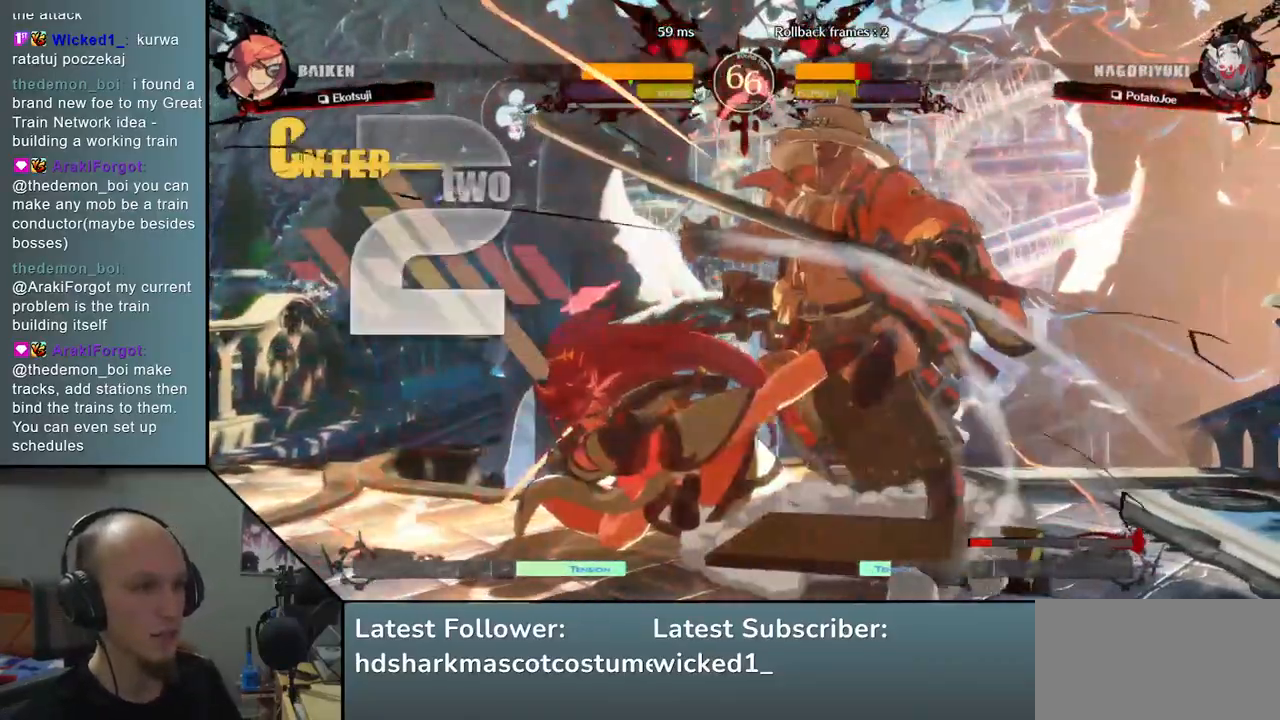
{"buttons": [], "left_stick": "down-right", "events": [[17, "L1", "down"], [83, "L1", "up"], [417, "left_stick", "down-right"]]}
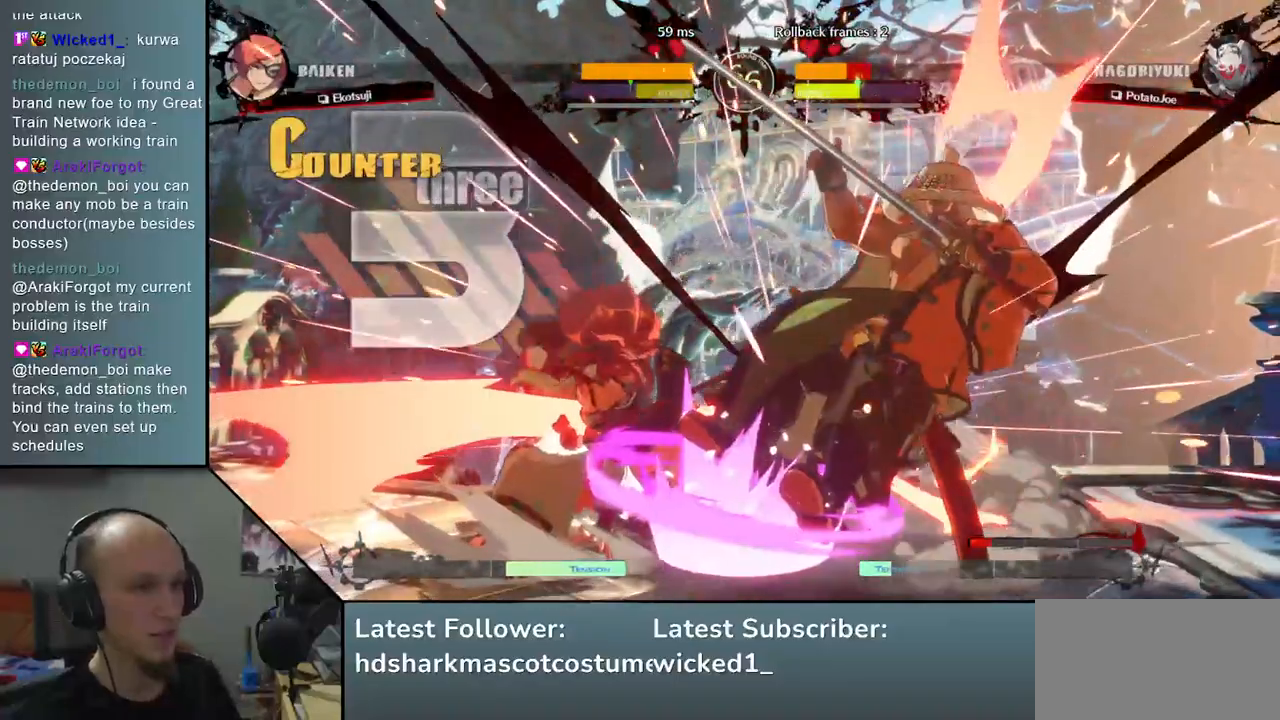
{"buttons": [], "left_stick": "down-right", "events": []}
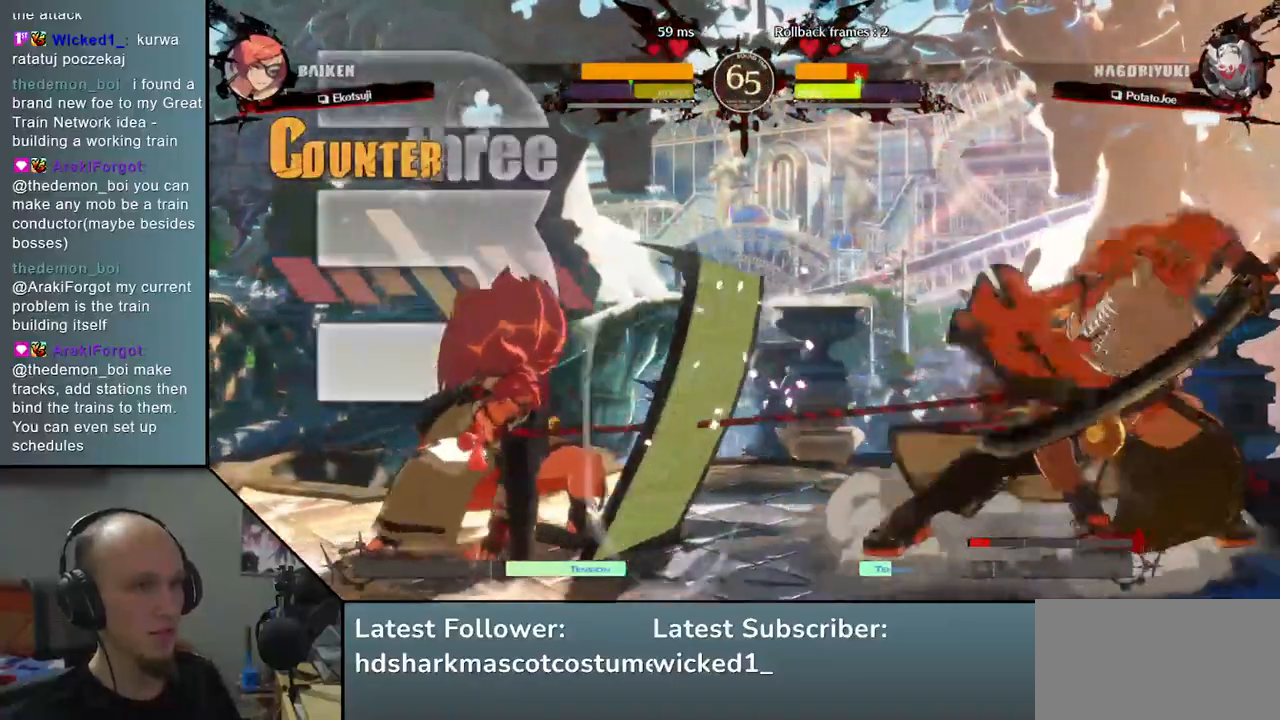
{"buttons": [], "left_stick": "down-right", "events": []}
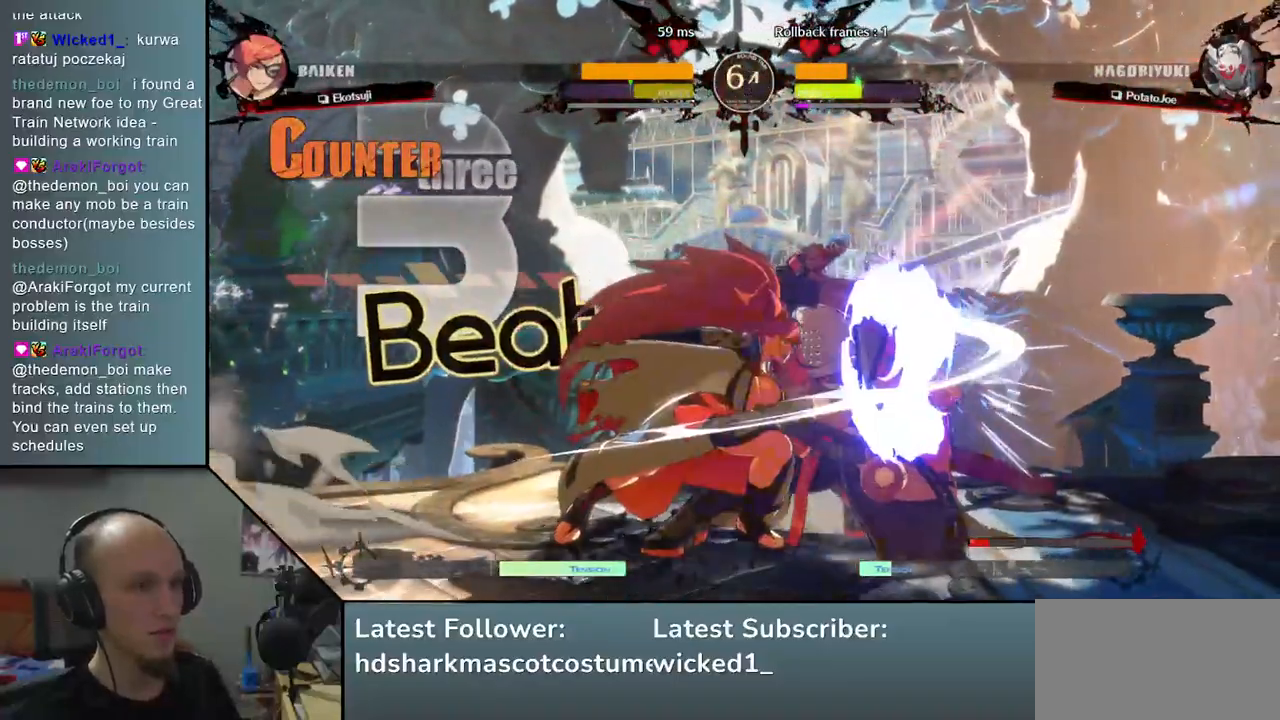
{"buttons": [], "left_stick": "down-right", "events": []}
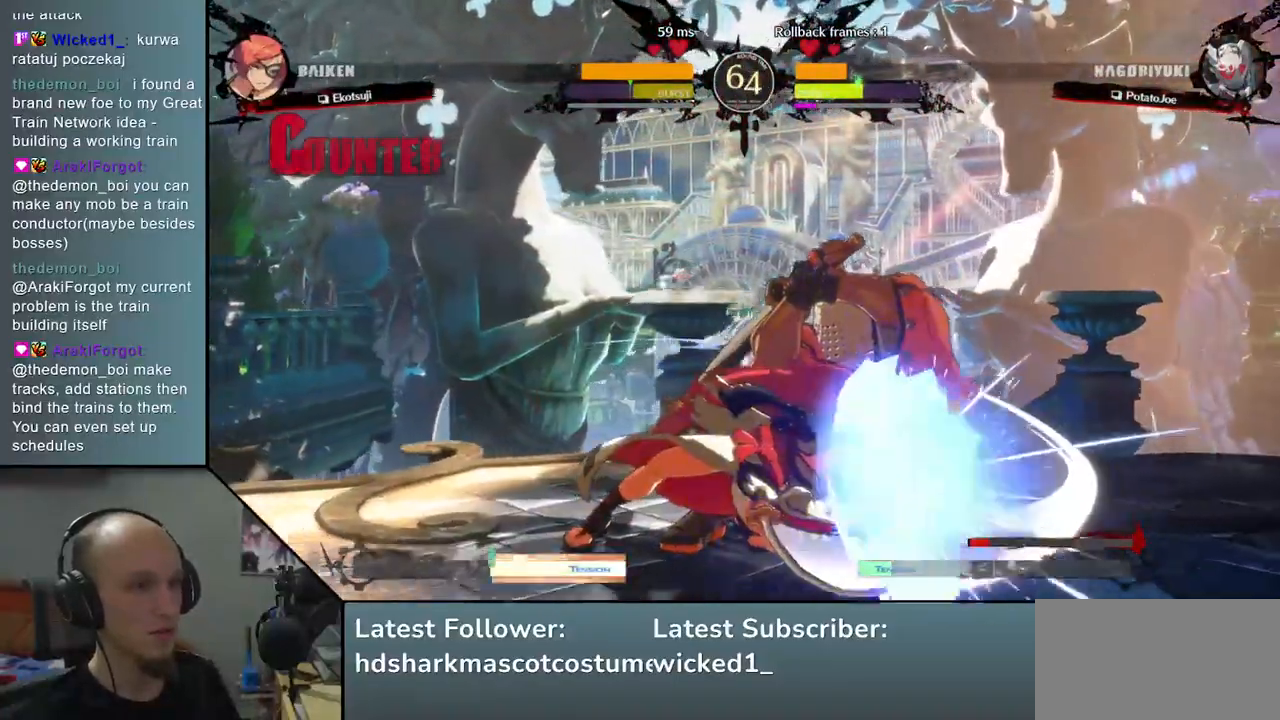
{"buttons": [], "left_stick": "down-right", "events": []}
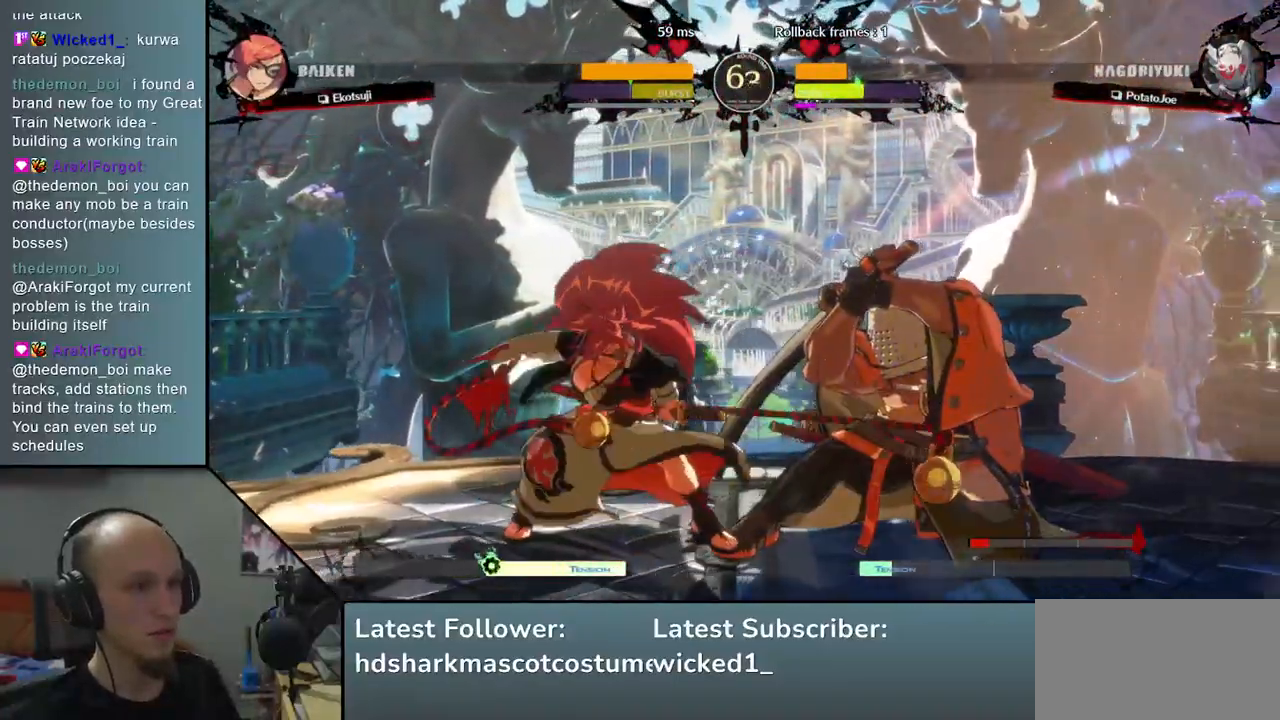
{"buttons": [], "left_stick": "down-right", "events": []}
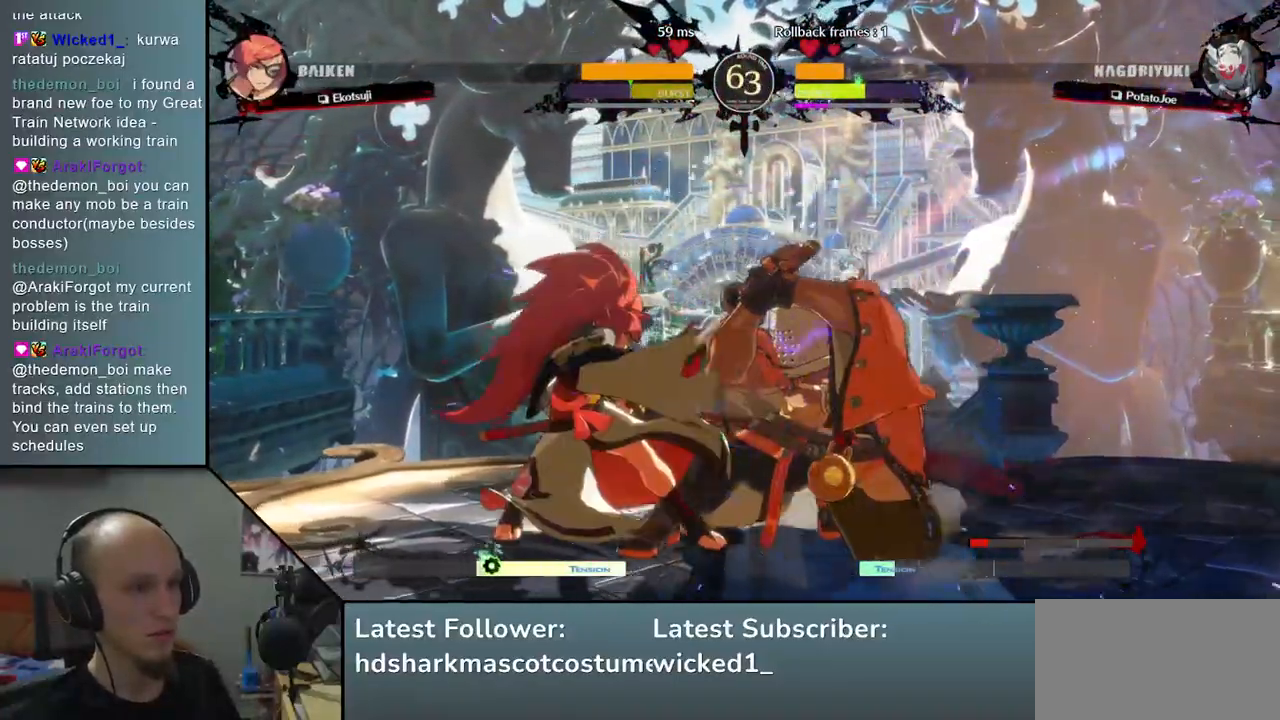
{"buttons": [], "left_stick": "center", "events": [[133, "left_stick", "right"], [167, "L1", "down"], [283, "L1", "up"], [300, "left_stick", "center"]]}
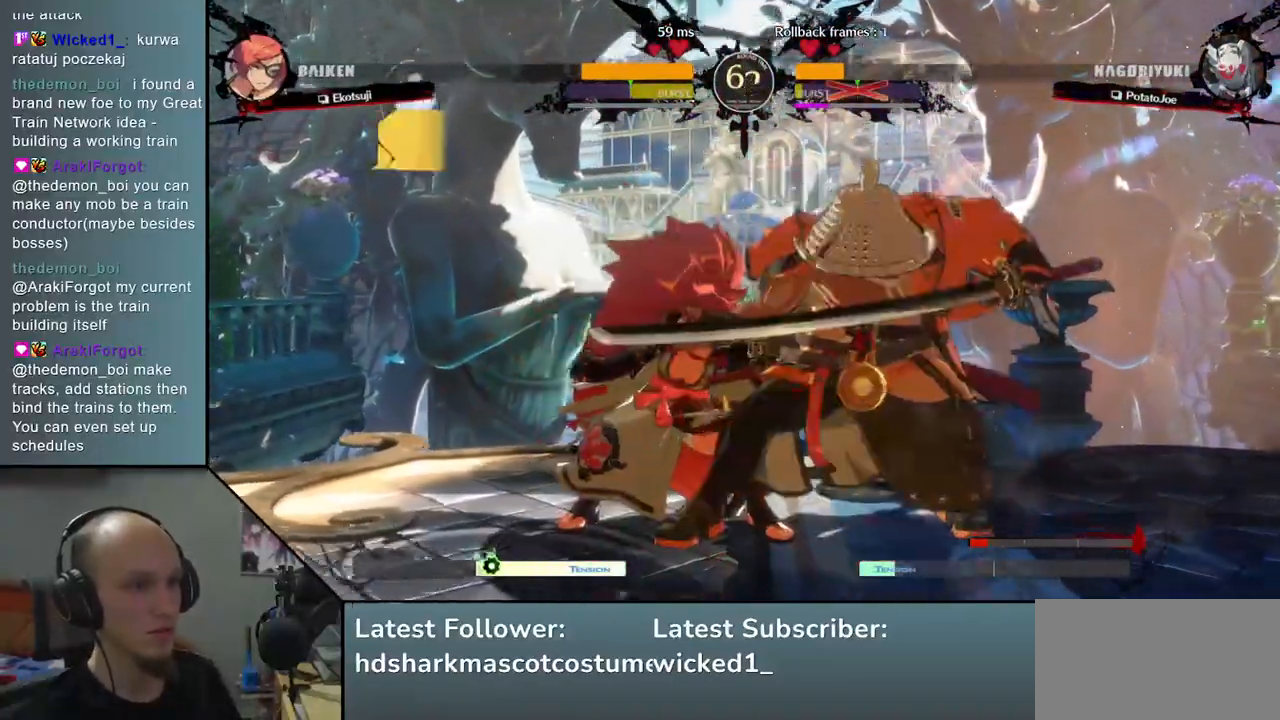
{"buttons": [], "left_stick": "center", "events": [[100, "TRIANGLE", "down"], [183, "TRIANGLE", "up"]]}
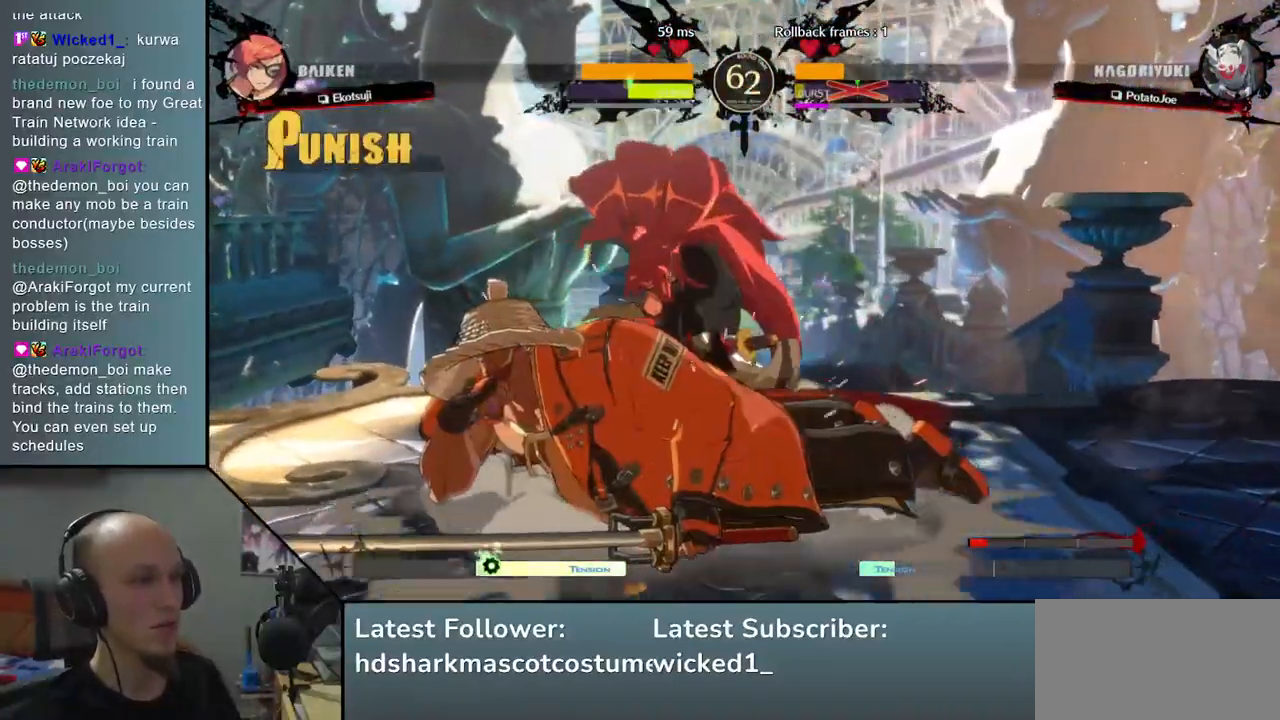
{"buttons": [], "left_stick": "center", "events": [[383, "CROSS", "down"], [400, "CROSS", "up"]]}
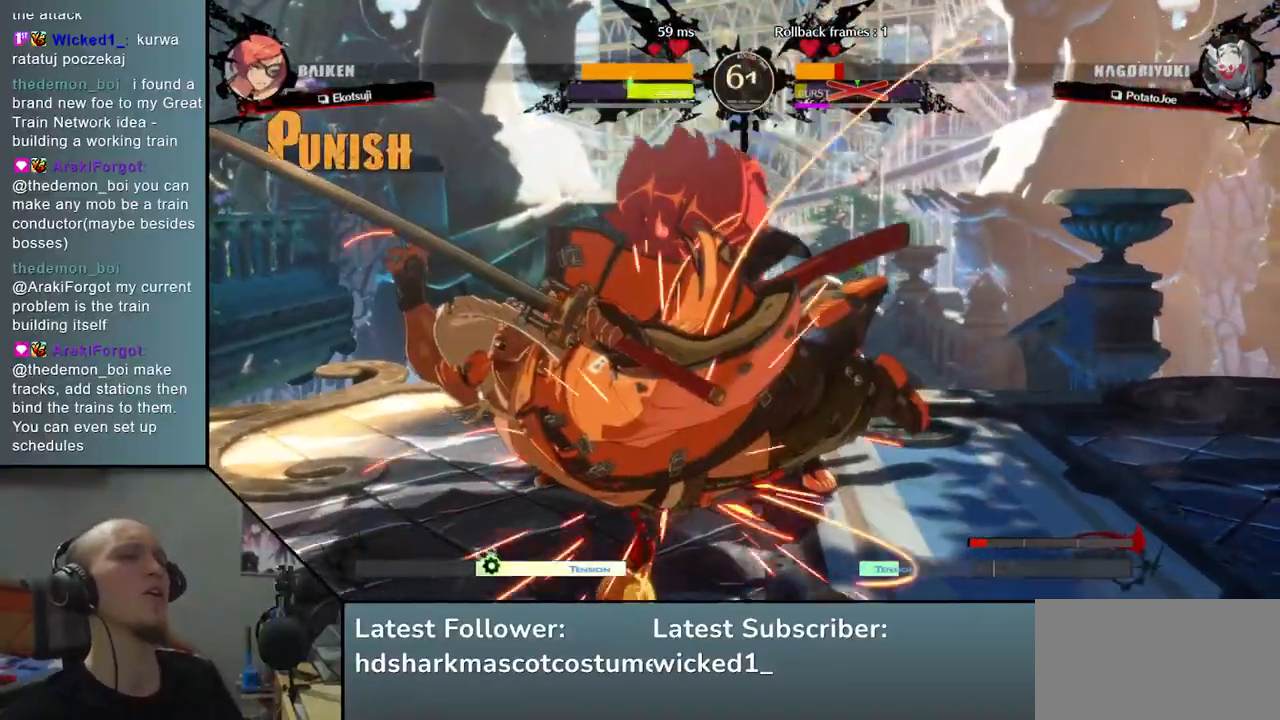
{"buttons": [], "left_stick": "center", "events": []}
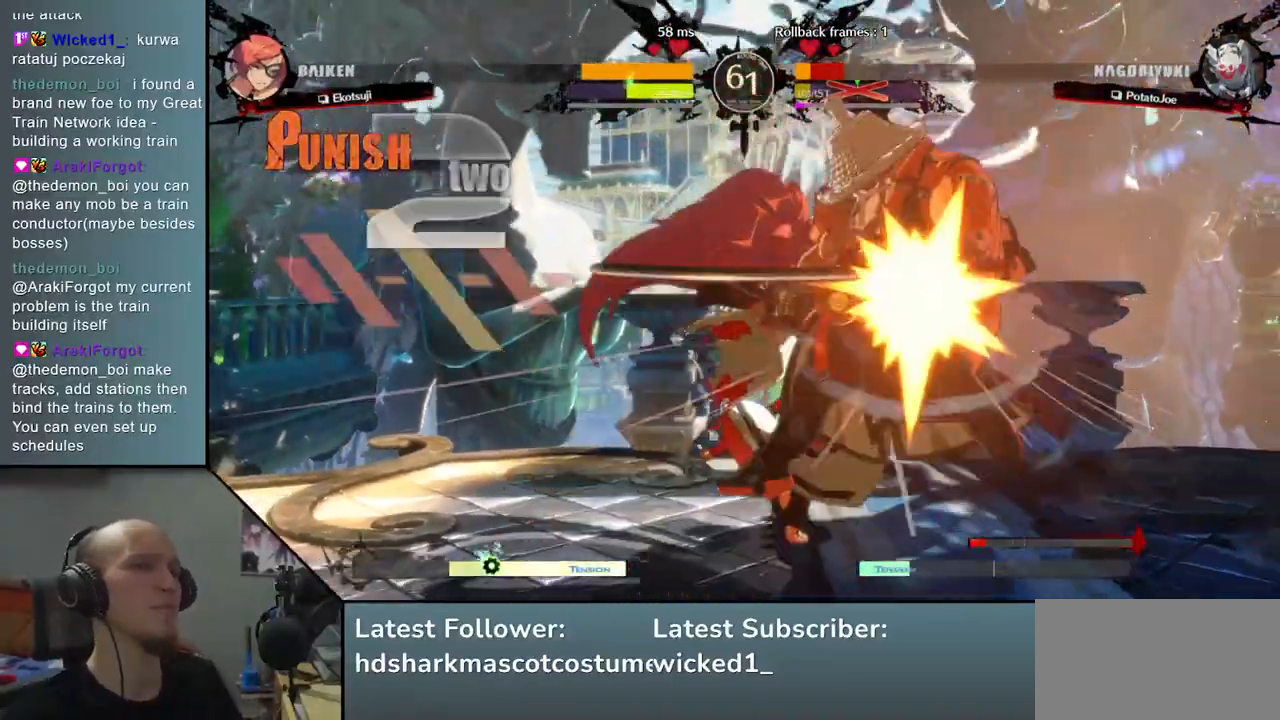
{"buttons": [], "left_stick": "right", "events": [[33, "left_stick", "right"]]}
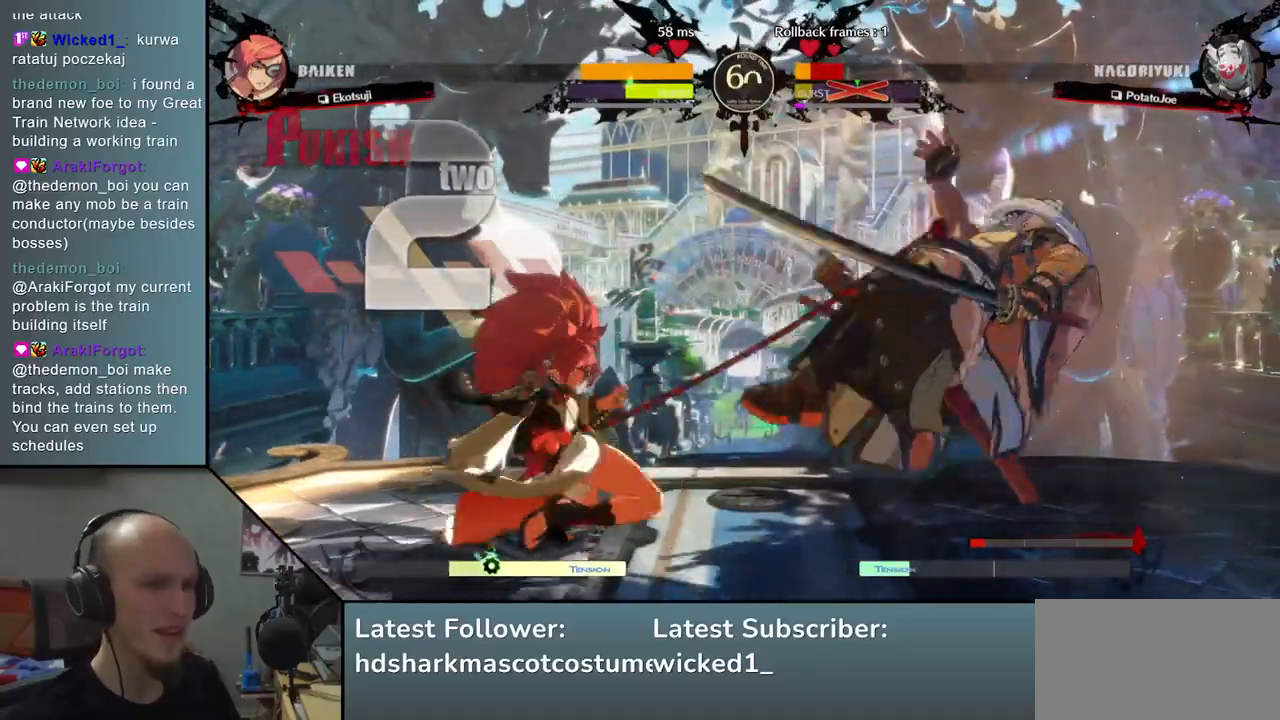
{"buttons": [], "left_stick": "right", "events": []}
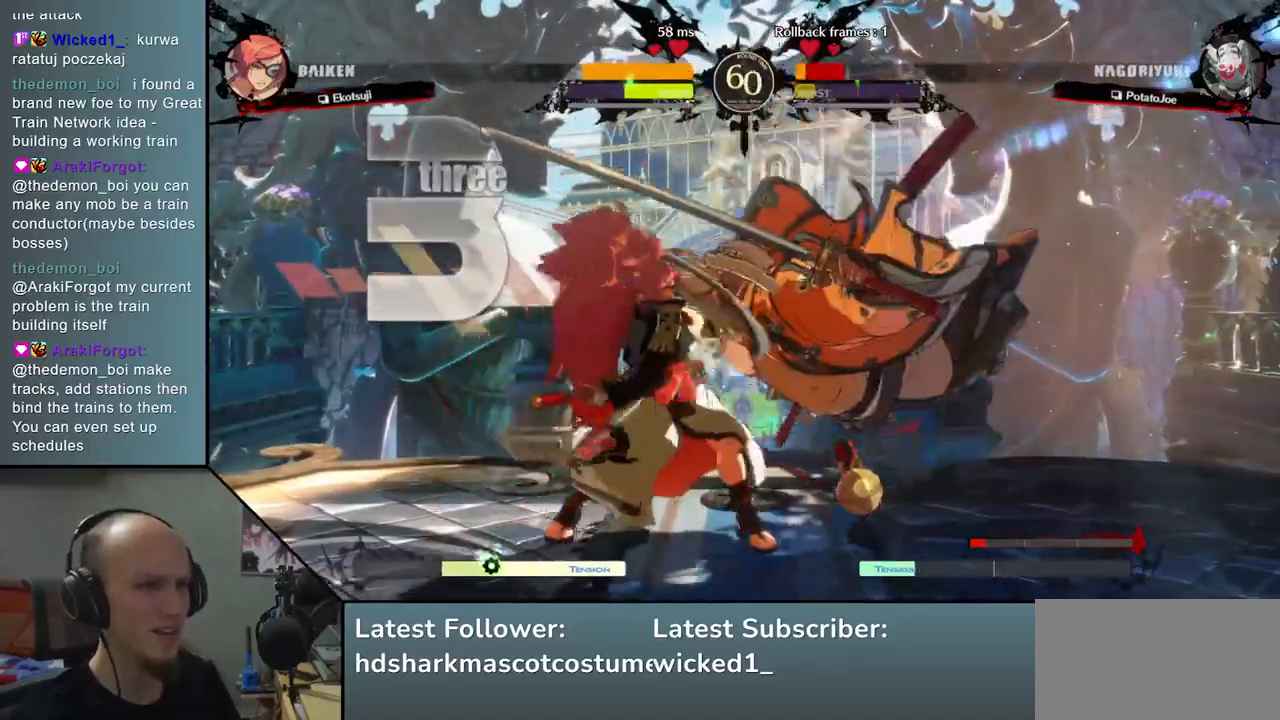
{"buttons": [], "left_stick": "right", "events": []}
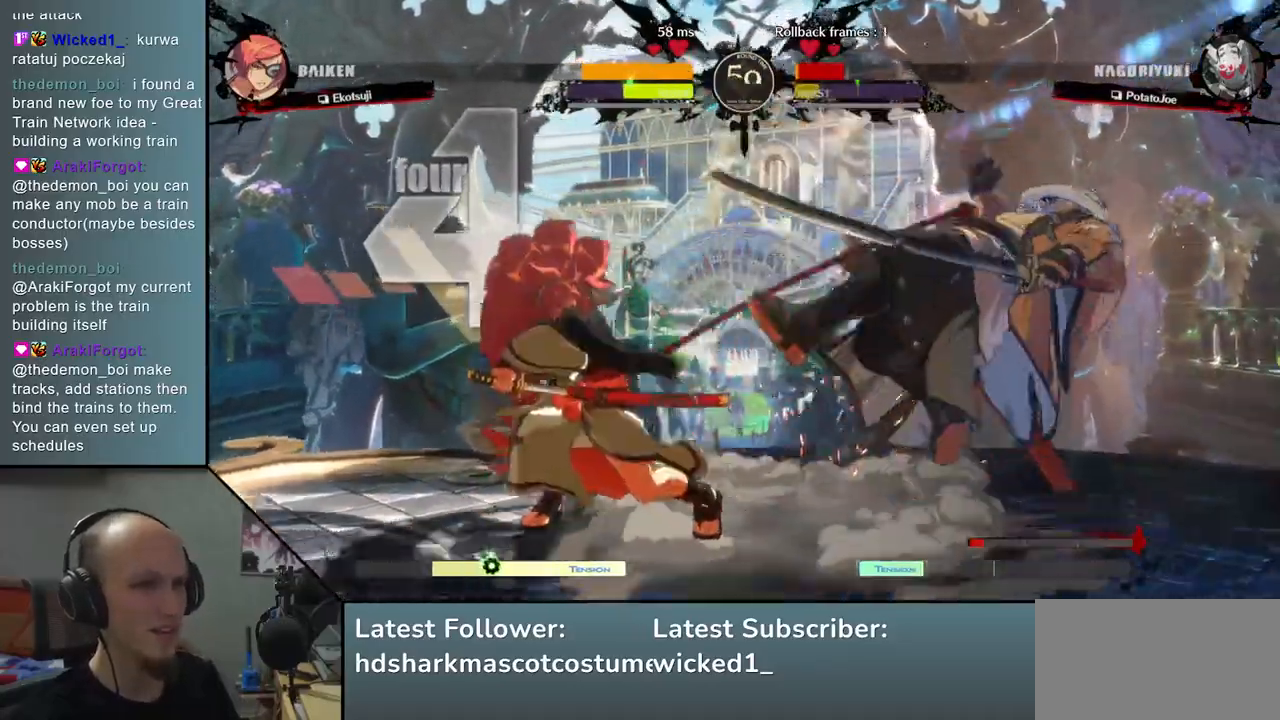
{"buttons": [], "left_stick": "right", "events": []}
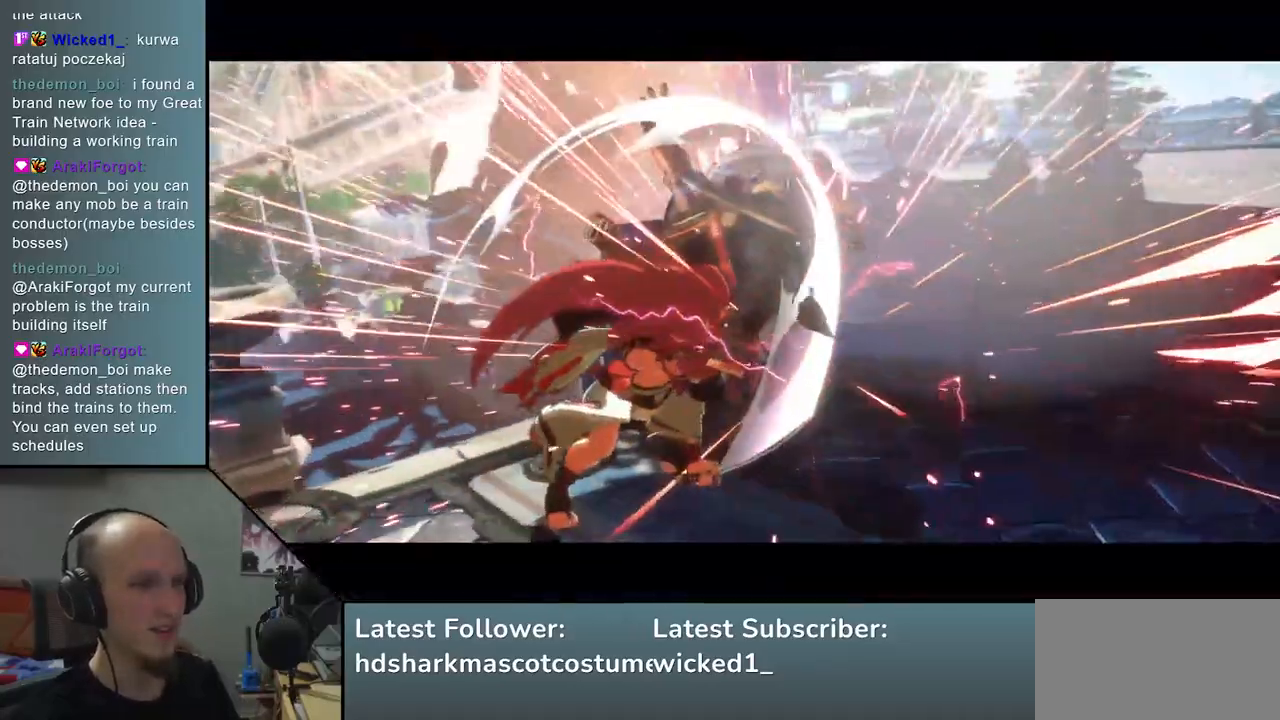
{"buttons": [], "left_stick": "right", "events": []}
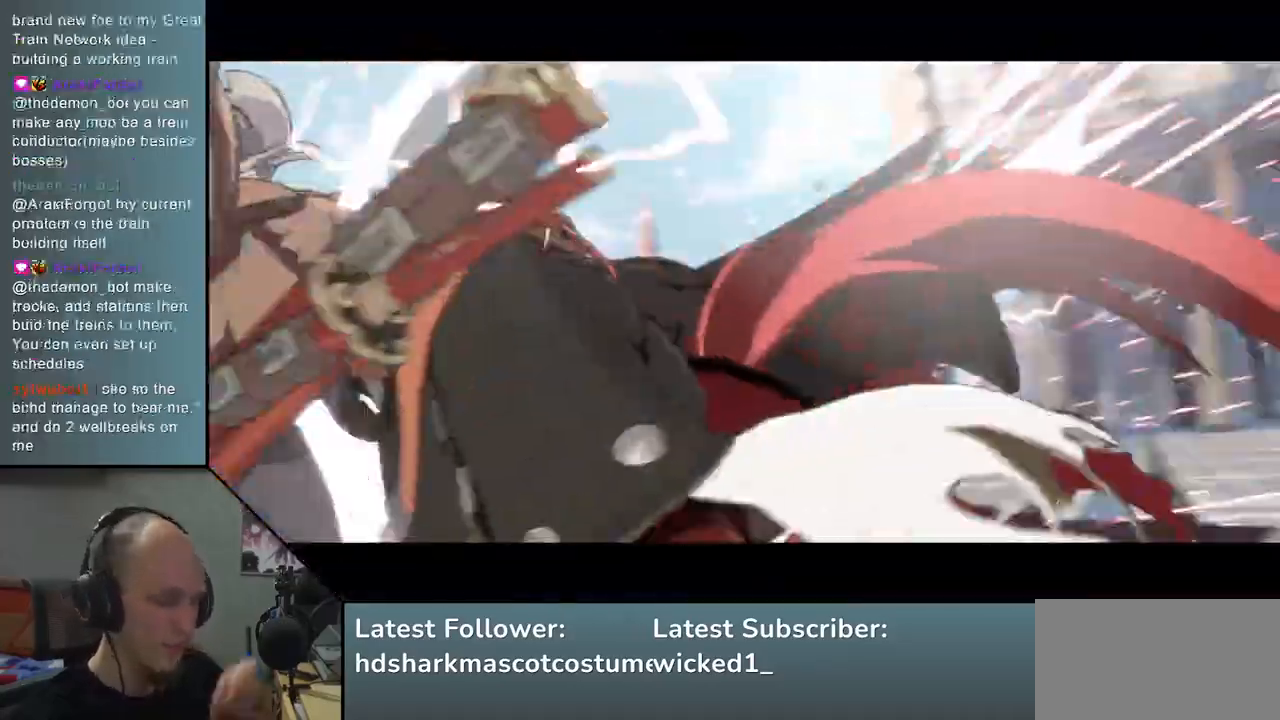
{"buttons": [], "left_stick": "center", "events": [[50, "left_stick", "center"]]}
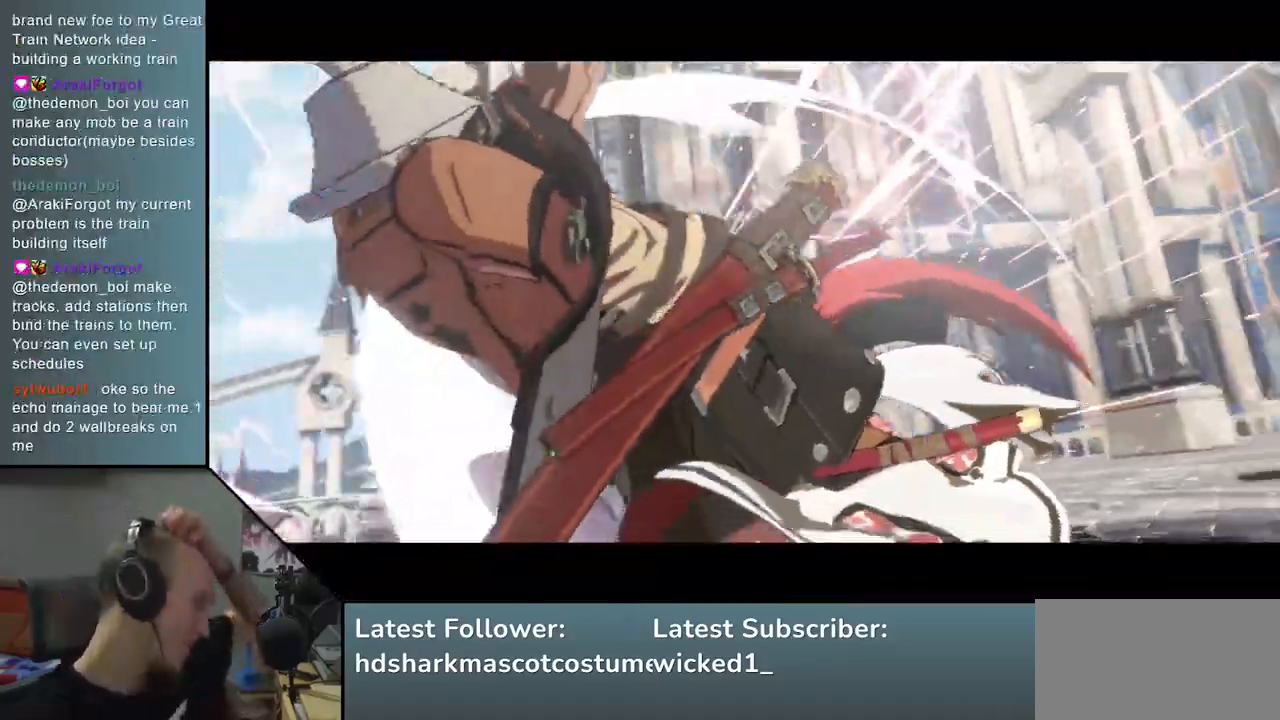
{"buttons": [], "left_stick": "center", "events": []}
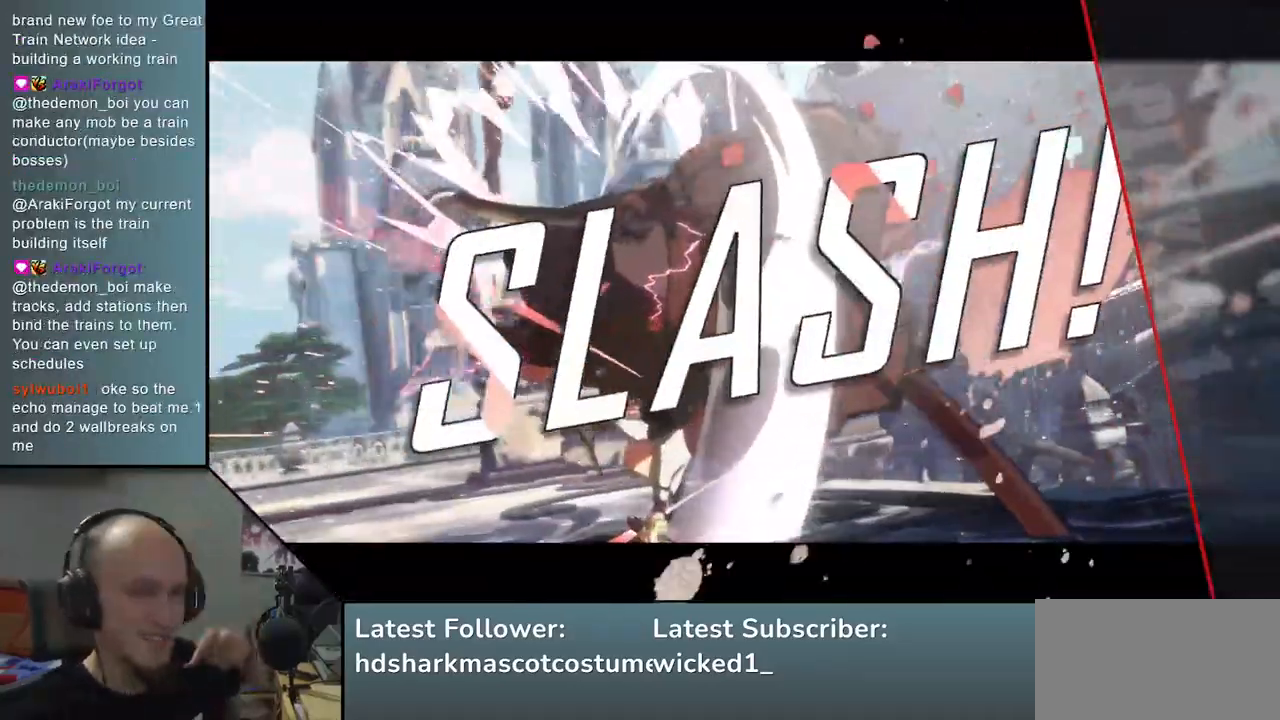
{"buttons": [], "left_stick": "center", "events": []}
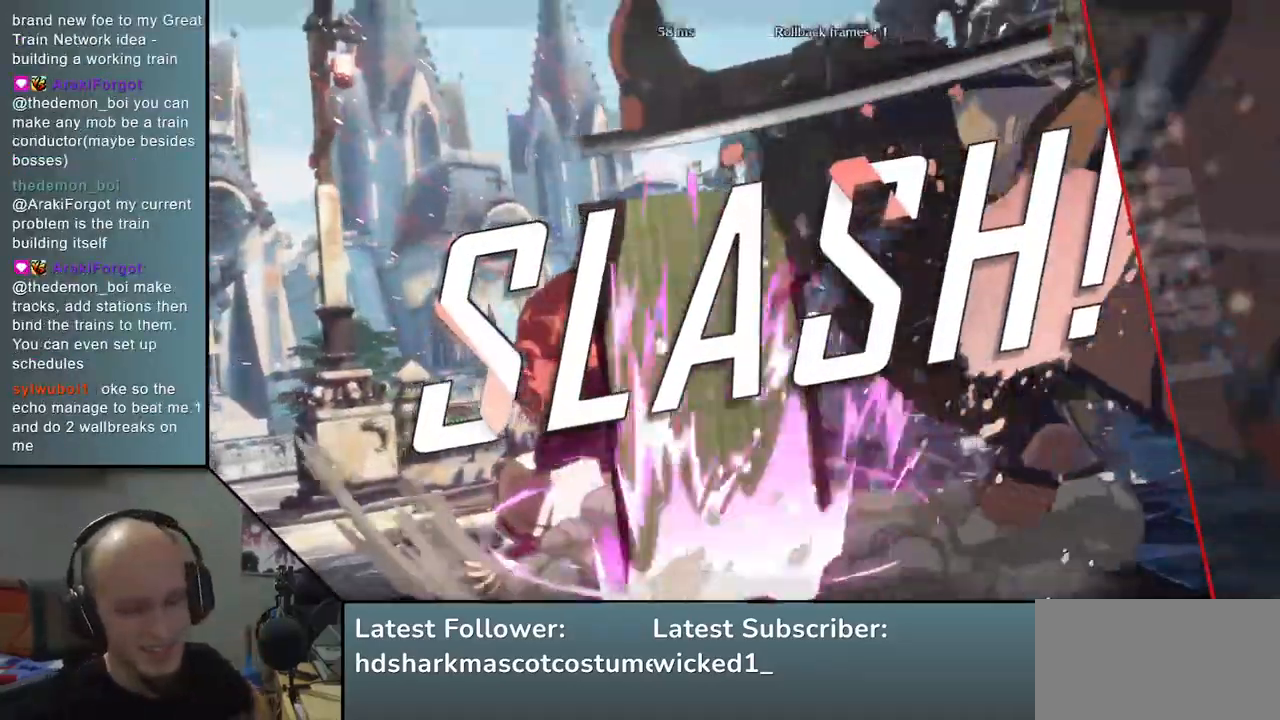
{"buttons": [], "left_stick": "center", "events": []}
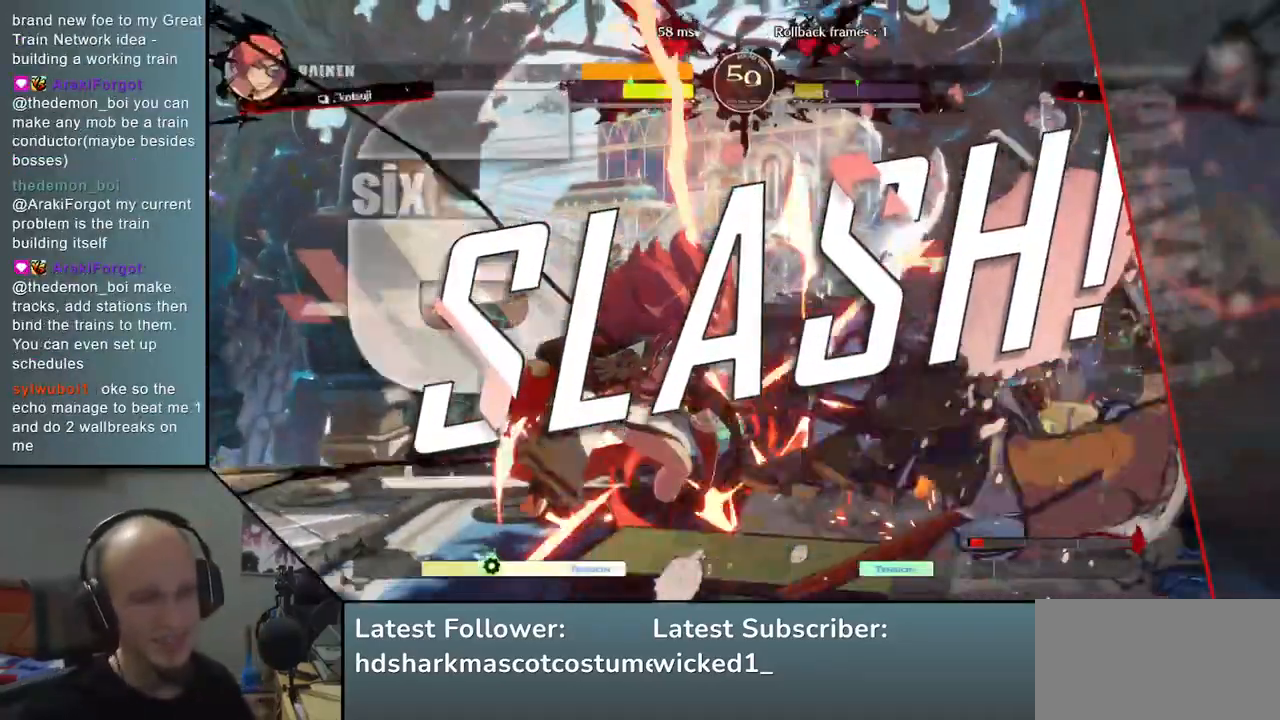
{"buttons": [], "left_stick": "center", "events": []}
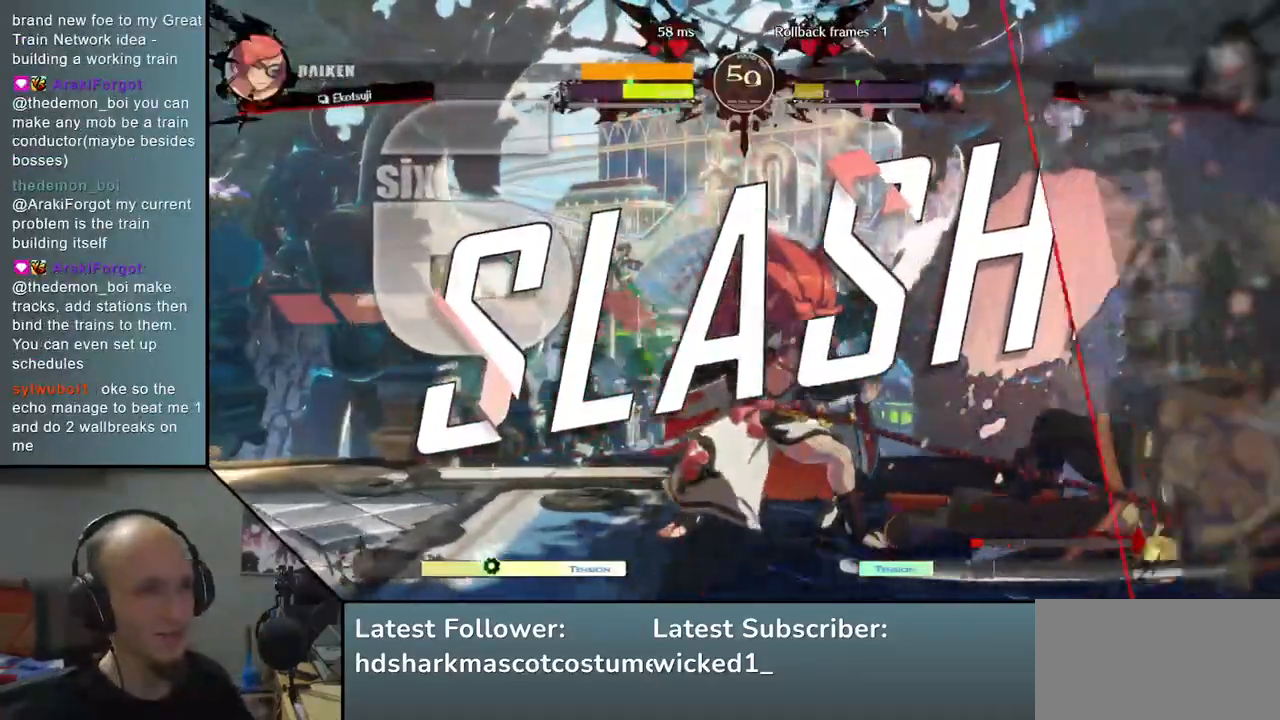
{"buttons": [], "left_stick": "center", "events": []}
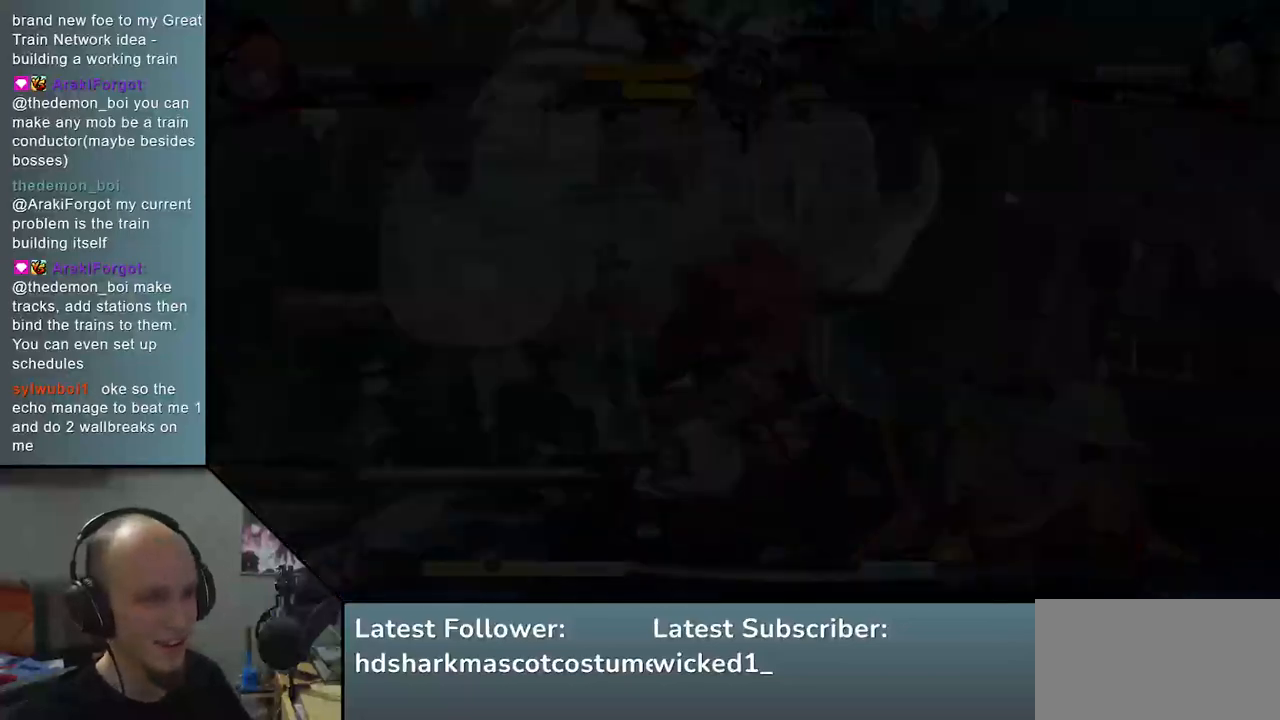
{"buttons": [], "left_stick": "left", "events": [[83, "left_stick", "left"], [133, "left_stick", "center"], [283, "left_stick", "right"], [417, "left_stick", "left"]]}
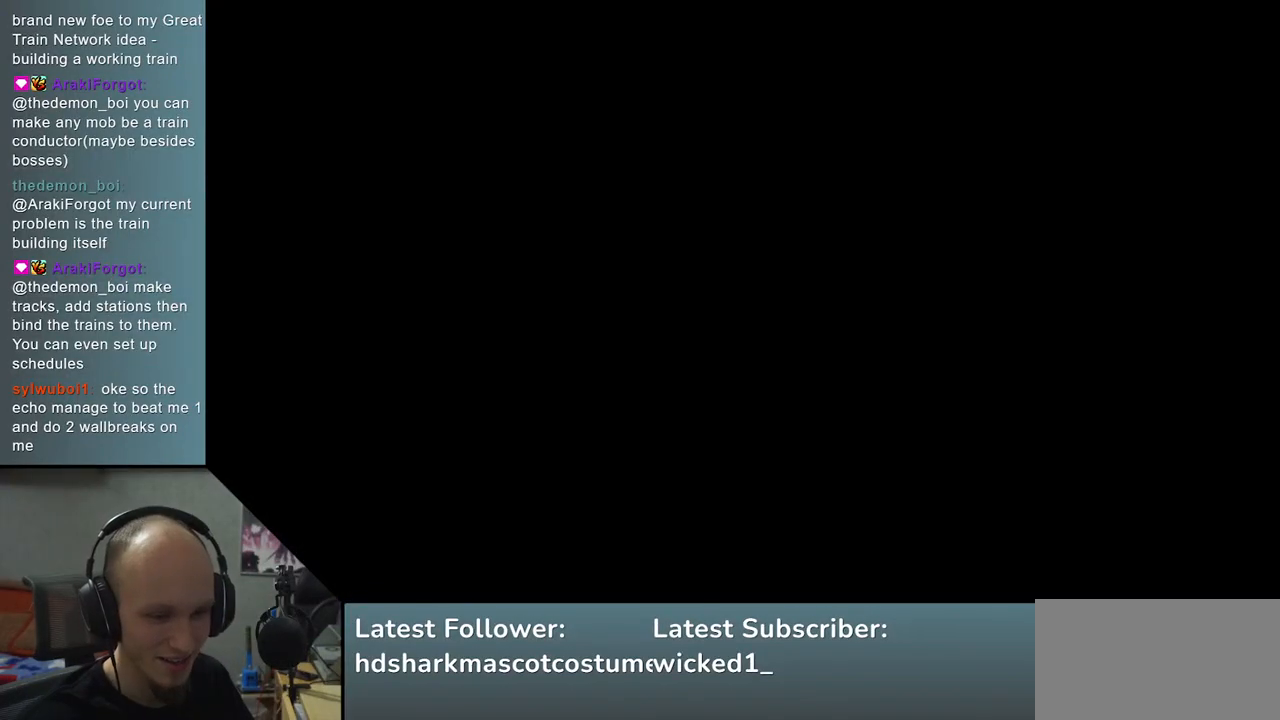
{"buttons": [], "left_stick": "center", "events": [[300, "left_stick", "center"]]}
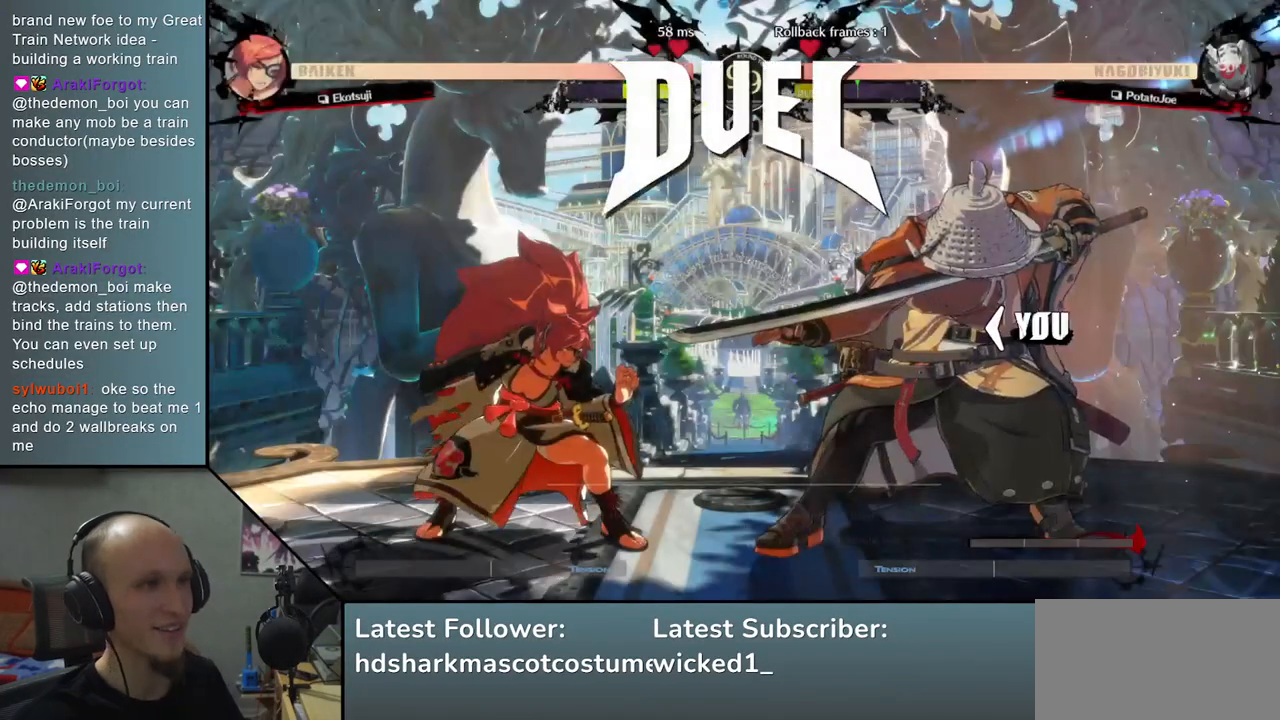
{"buttons": [], "left_stick": "down", "events": [[83, "left_stick", "left"], [233, "left_stick", "center"], [333, "left_stick", "right"], [467, "left_stick", "down"]]}
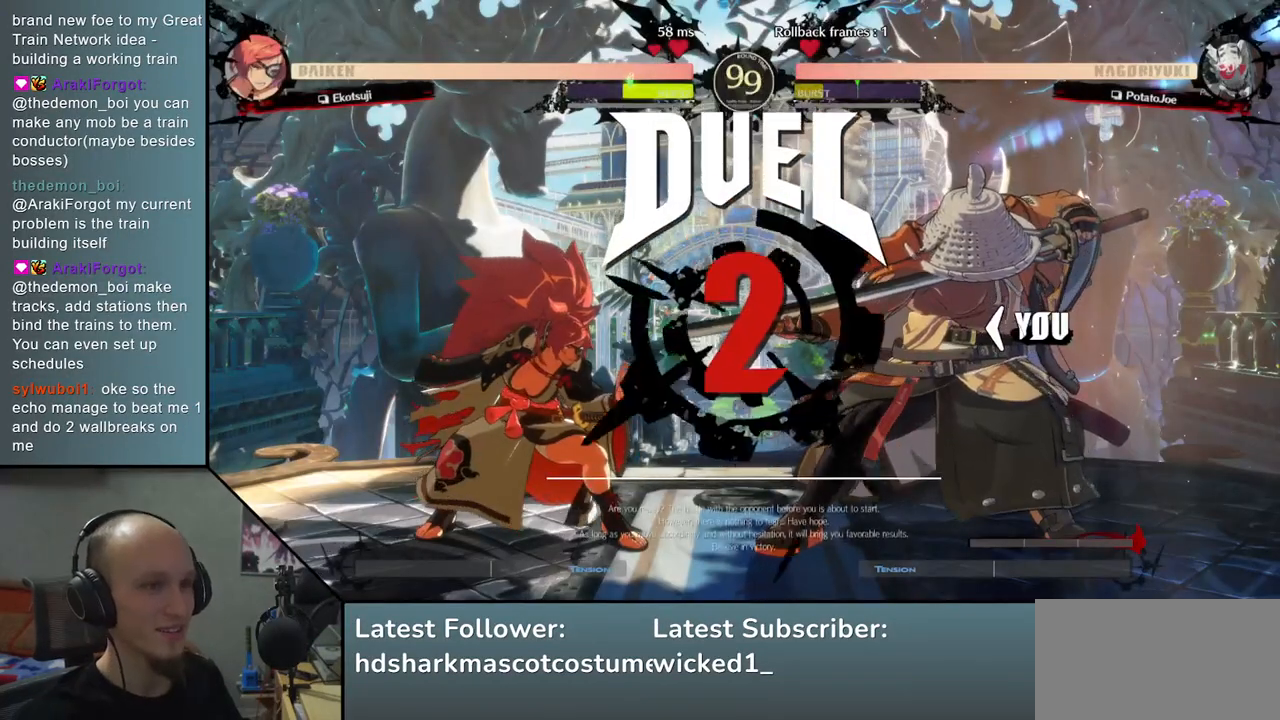
{"buttons": [], "left_stick": "down", "events": []}
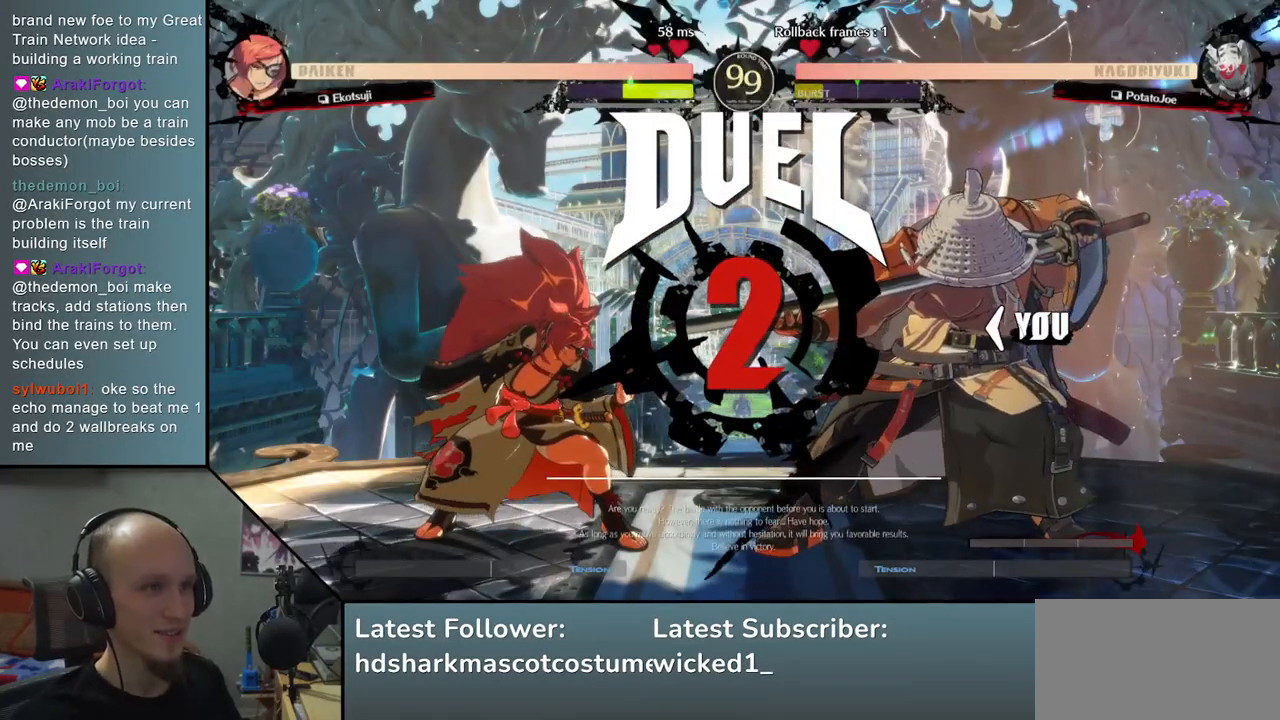
{"buttons": [], "left_stick": "down", "events": []}
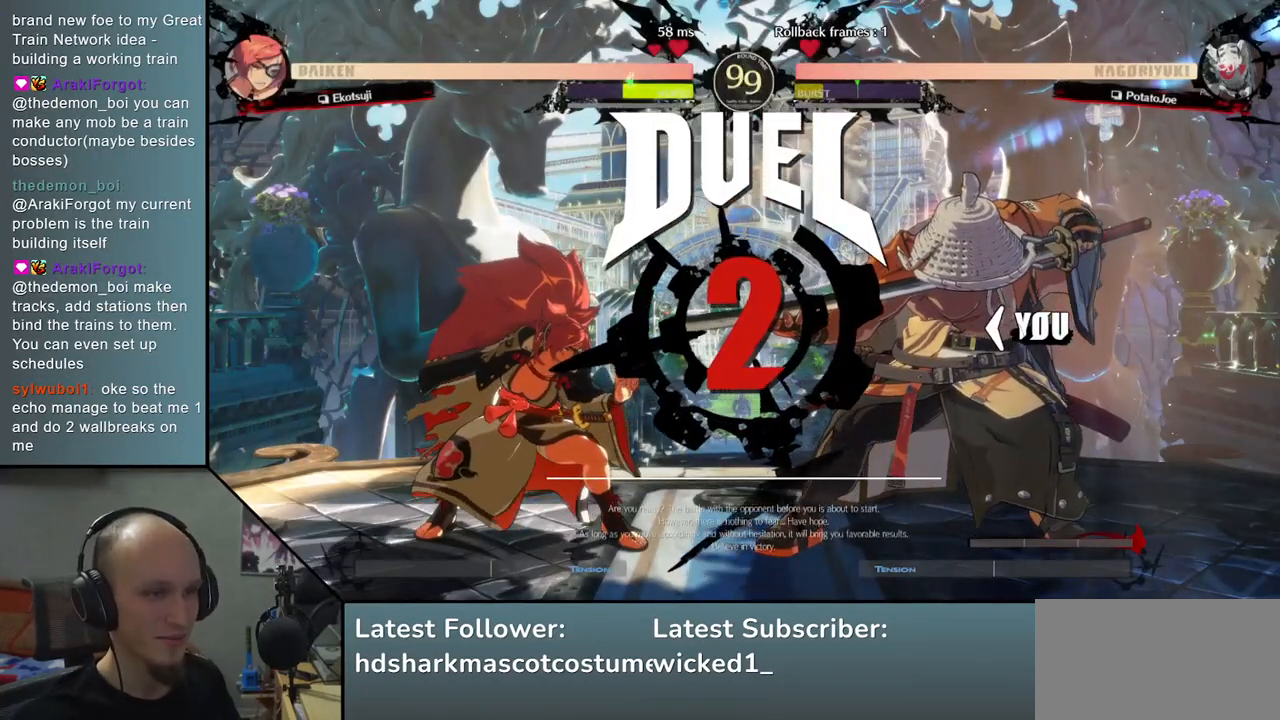
{"buttons": [], "left_stick": "down", "events": []}